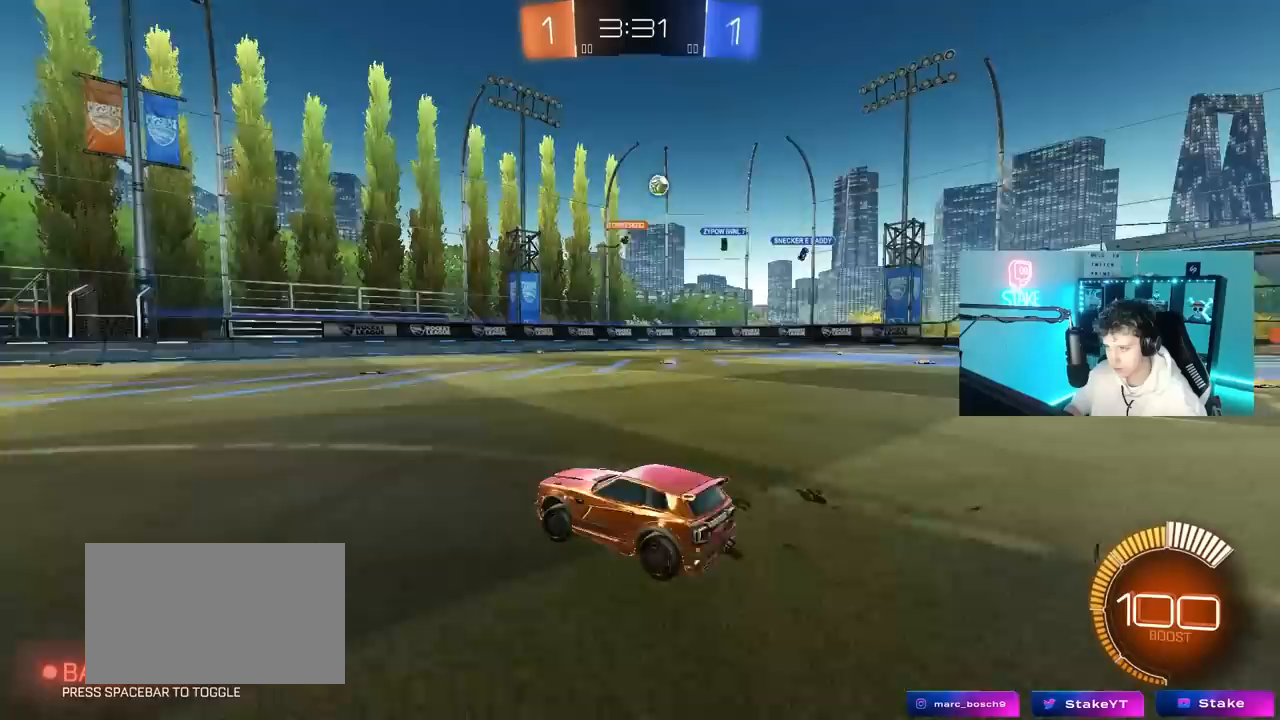
Gameplay with keyboard and mouse; each line is a JSON object with the keys and mouse buttons held at the frame after it. "events" lists presses ("down") and releases ("up") of "1", "2", "3", "4", "5", "a", "alt", "c", "caps_lock", "ctrl", "d", "e", "f", "g", "q", "r", "s", "shift", "space", "t", "tab", "v", "w", "x", "z", "mouse_left", "mouse_wheel" and "mouse_right" between this image and that frame as [ms after this image, input, new state], when the widget could be followed in between. "mouse_left", "mouse_wheel", "mouse_right" = the "left", "wheel", "right" buttons of the "mouse" list. No other keys are recorded. "wheel" means that the mouse wheel is clicked or scrolled. "mouse_move" is the direction in which the mouse moves at that frame (one of eight, or "still"), when it could be read.
{"keys": ["d", "shift", "w"], "mouse": [], "mouse_move": "still", "events": [[350, "a", "up"], [400, "d", "down"], [450, "shift", "down"]]}
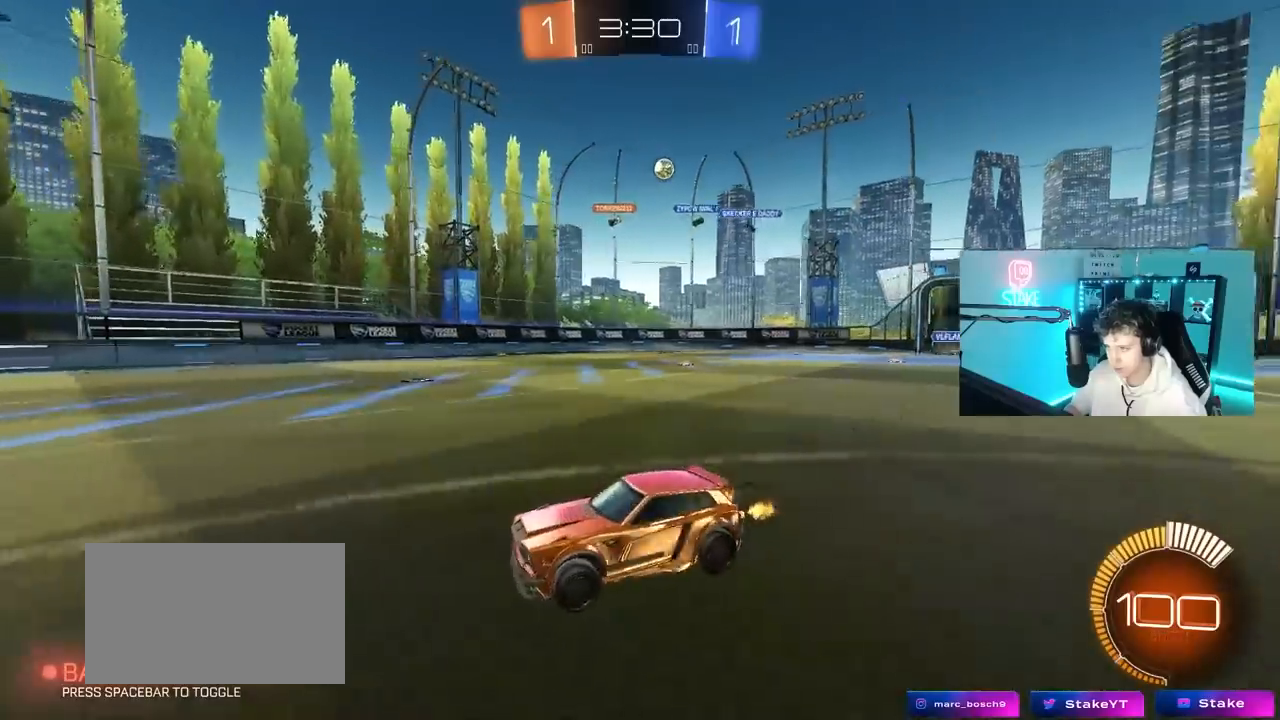
{"keys": ["w"], "mouse": [], "mouse_move": "still", "events": [[100, "d", "up"], [100, "shift", "up"]]}
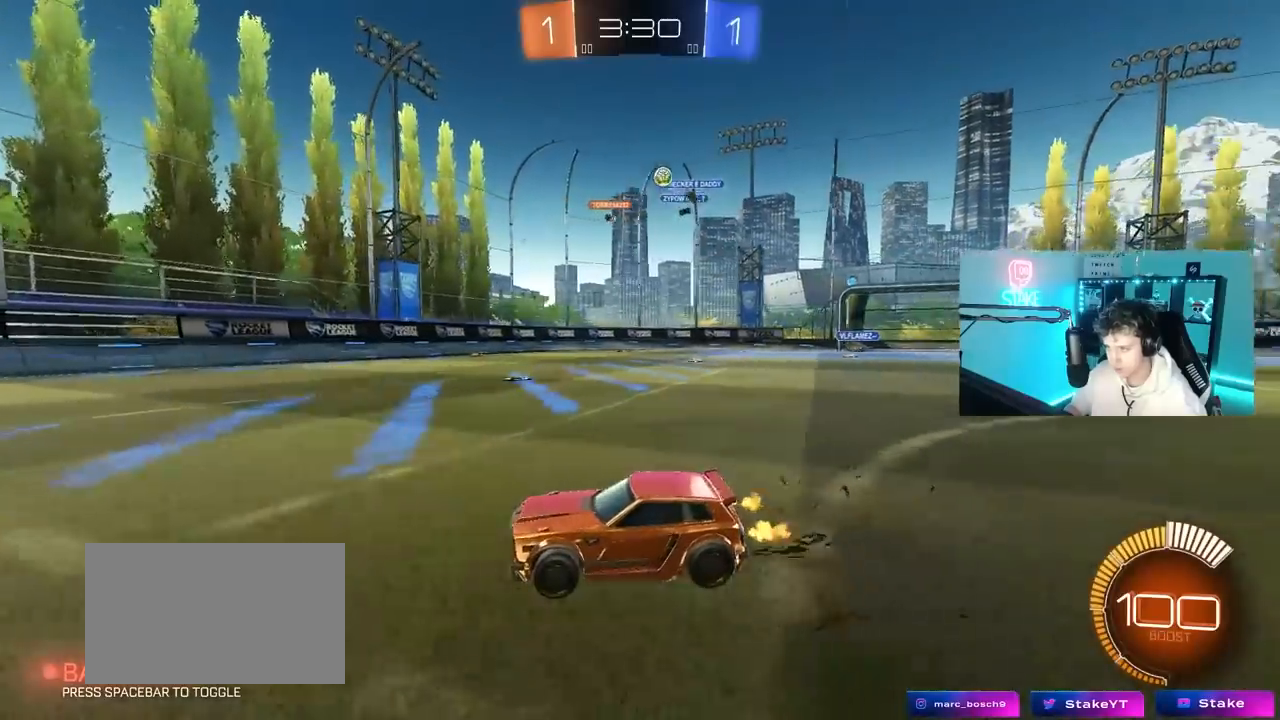
{"keys": ["a", "w"], "mouse": [], "mouse_move": "still", "events": [[433, "a", "down"]]}
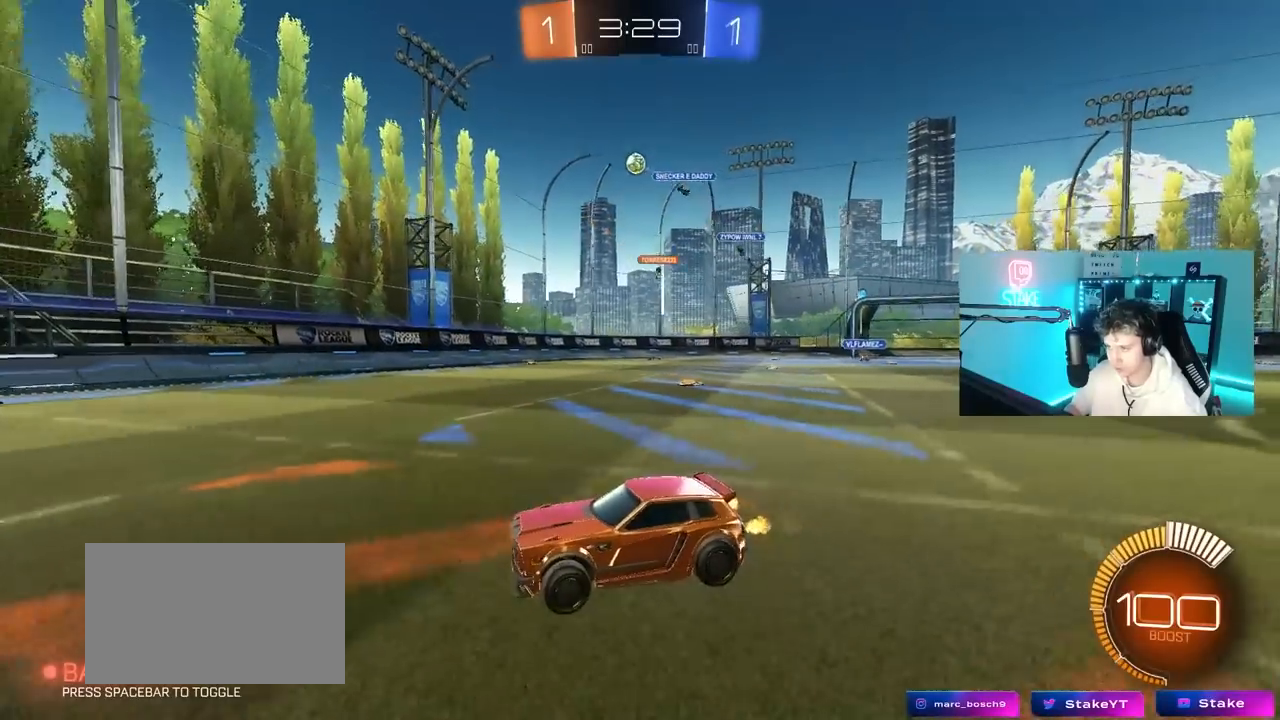
{"keys": ["w"], "mouse": [], "mouse_move": "still", "events": [[33, "a", "up"], [117, "d", "down"], [167, "d", "up"], [267, "a", "down"], [400, "a", "up"]]}
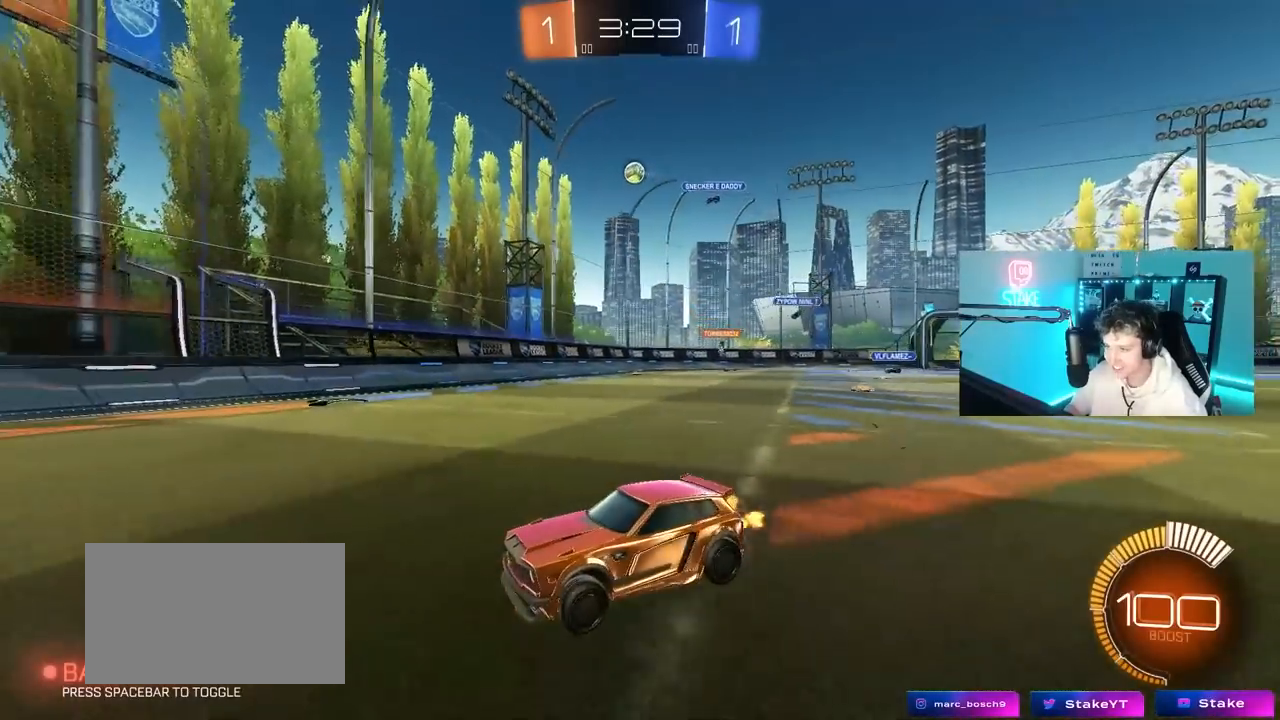
{"keys": ["d", "w"], "mouse": [], "mouse_move": "still", "events": [[83, "d", "down"], [233, "shift", "down"], [317, "shift", "up"]]}
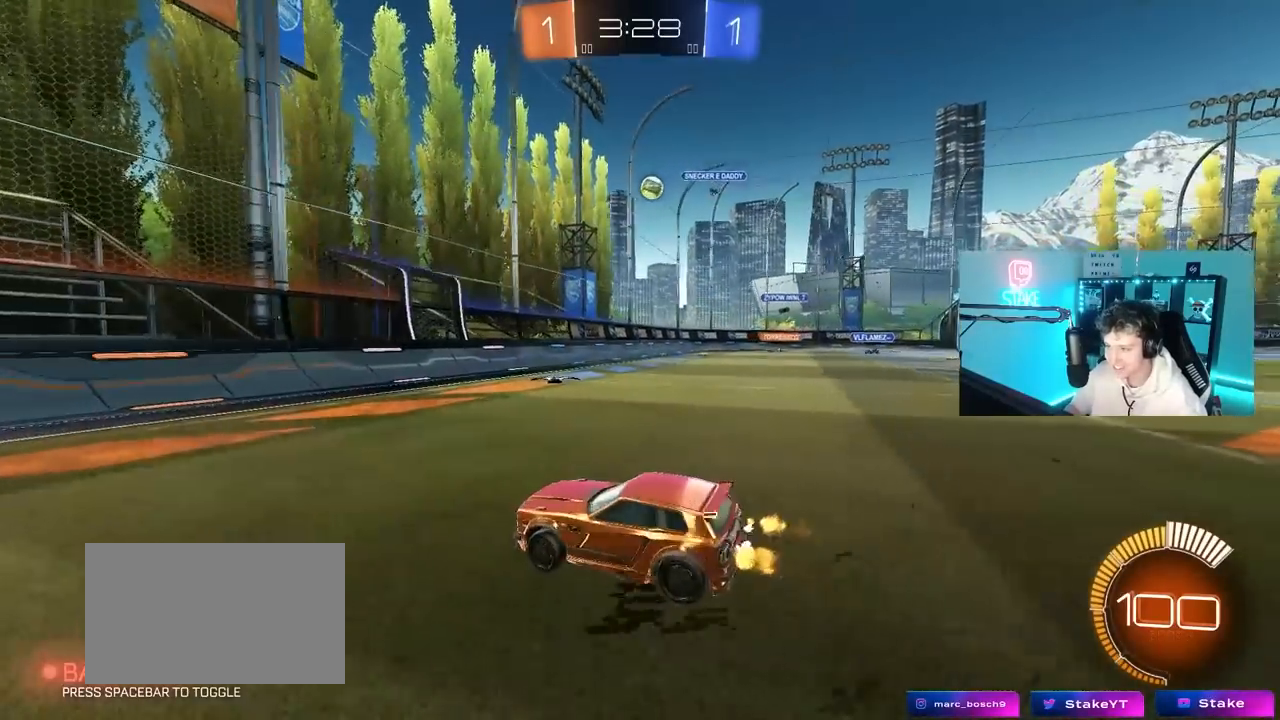
{"keys": [], "mouse": [], "mouse_move": "still", "events": [[17, "mouse_left", "down"], [433, "d", "up"], [433, "mouse_left", "up"], [433, "w", "up"]]}
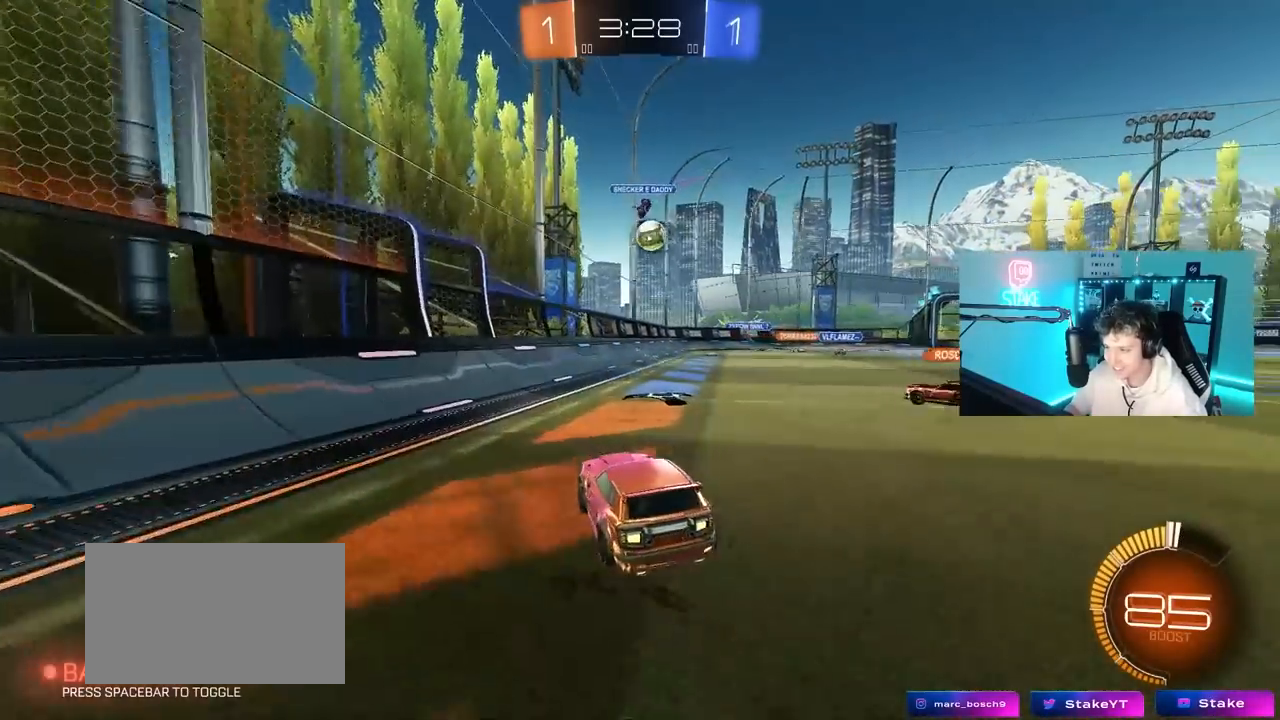
{"keys": ["d"], "mouse": [], "mouse_move": "still", "events": [[33, "d", "down"], [67, "shift", "down"], [167, "shift", "up"], [167, "w", "down"], [267, "d", "up"], [350, "d", "down"], [450, "w", "up"]]}
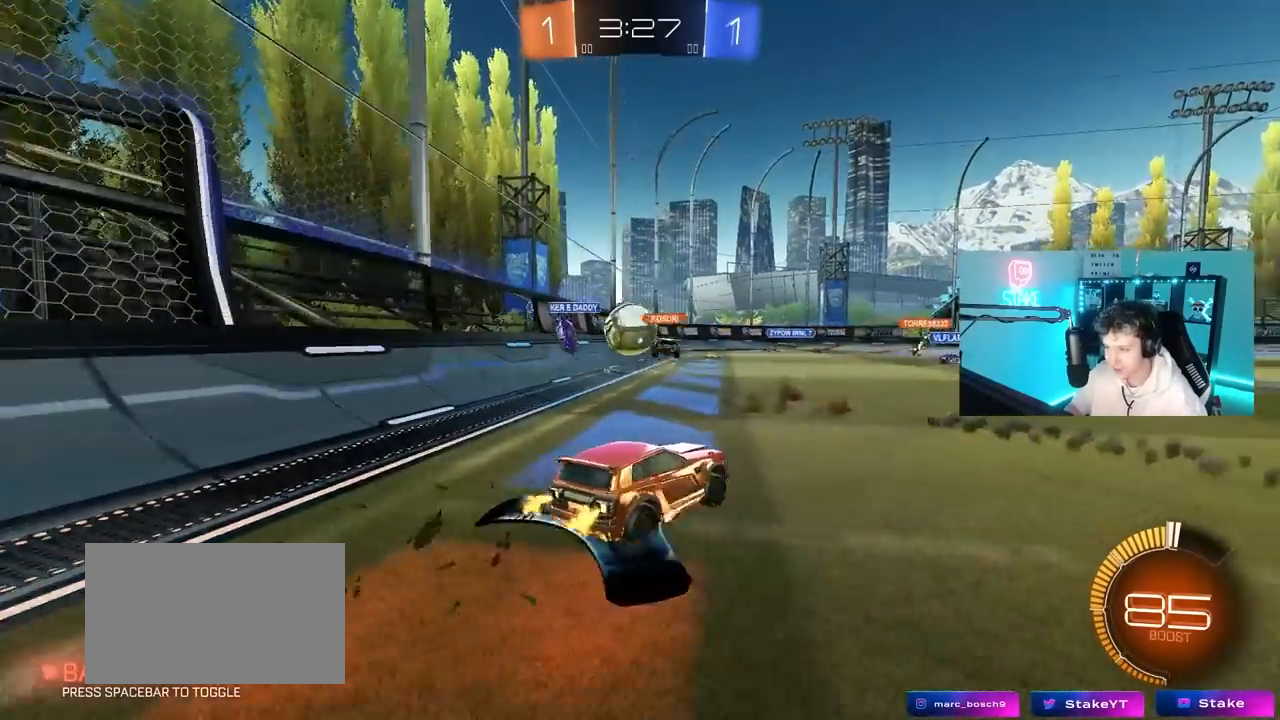
{"keys": ["d"], "mouse": [], "mouse_move": "still", "events": [[50, "w", "down"], [183, "a", "down"], [183, "d", "up"], [333, "a", "up"], [367, "d", "down"], [417, "w", "up"]]}
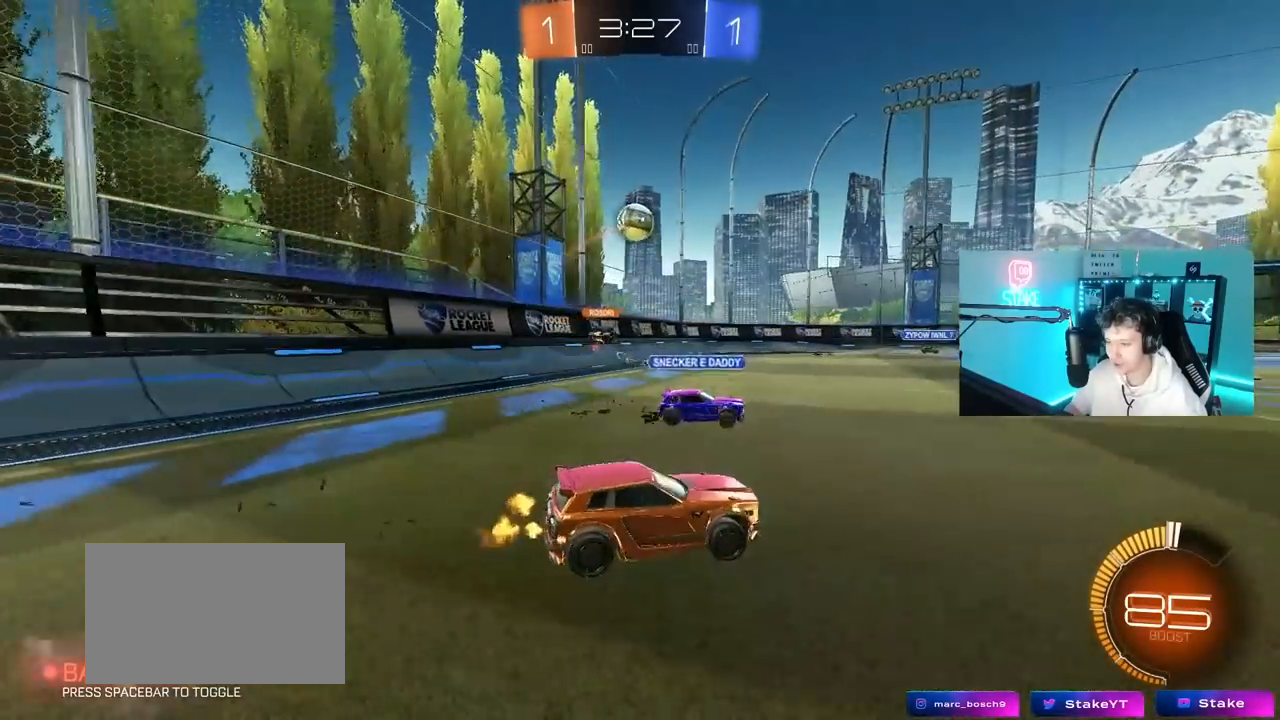
{"keys": ["d", "w"], "mouse": [], "mouse_move": "up", "events": [[17, "s", "down"], [150, "s", "up"], [250, "w", "down"], [300, "shift", "down"], [383, "shift", "up"]]}
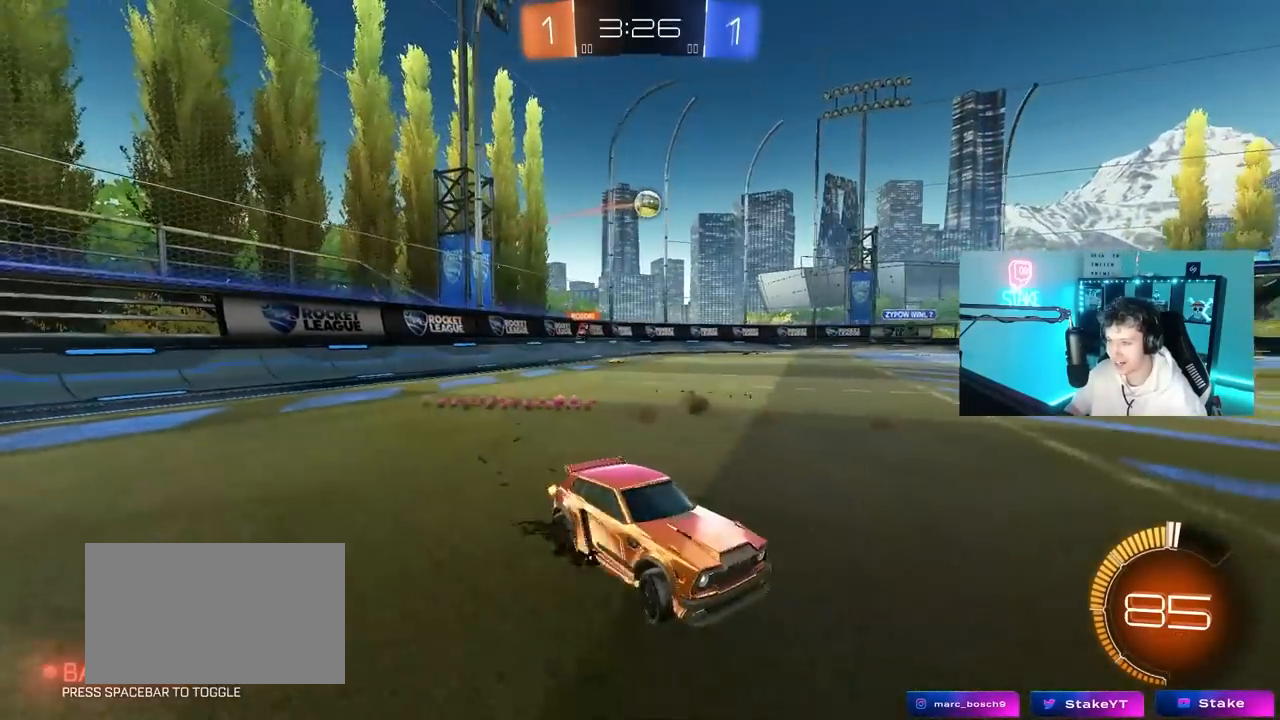
{"keys": ["d", "w"], "mouse": [], "mouse_move": "up-right", "events": [[217, "d", "up"], [367, "d", "down"]]}
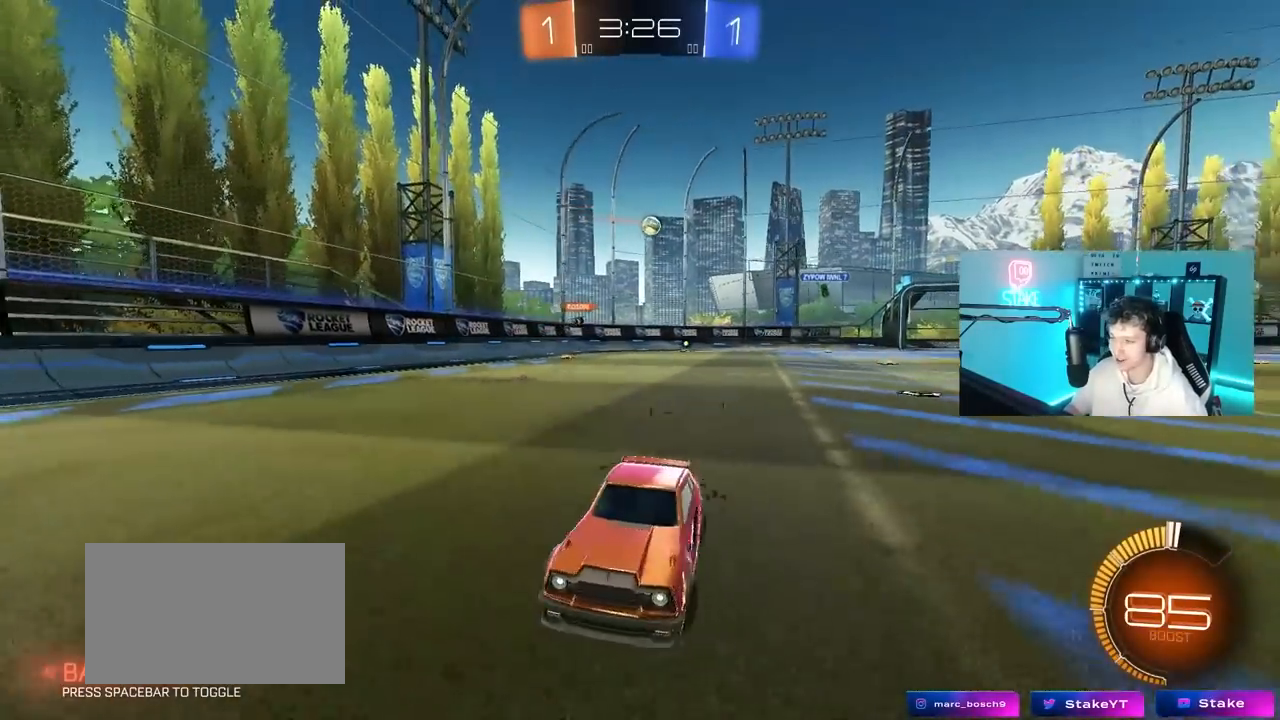
{"keys": ["w"], "mouse": ["left"], "mouse_move": "still", "events": [[133, "shift", "down"], [233, "shift", "up"], [367, "mouse_left", "down"], [467, "d", "up"]]}
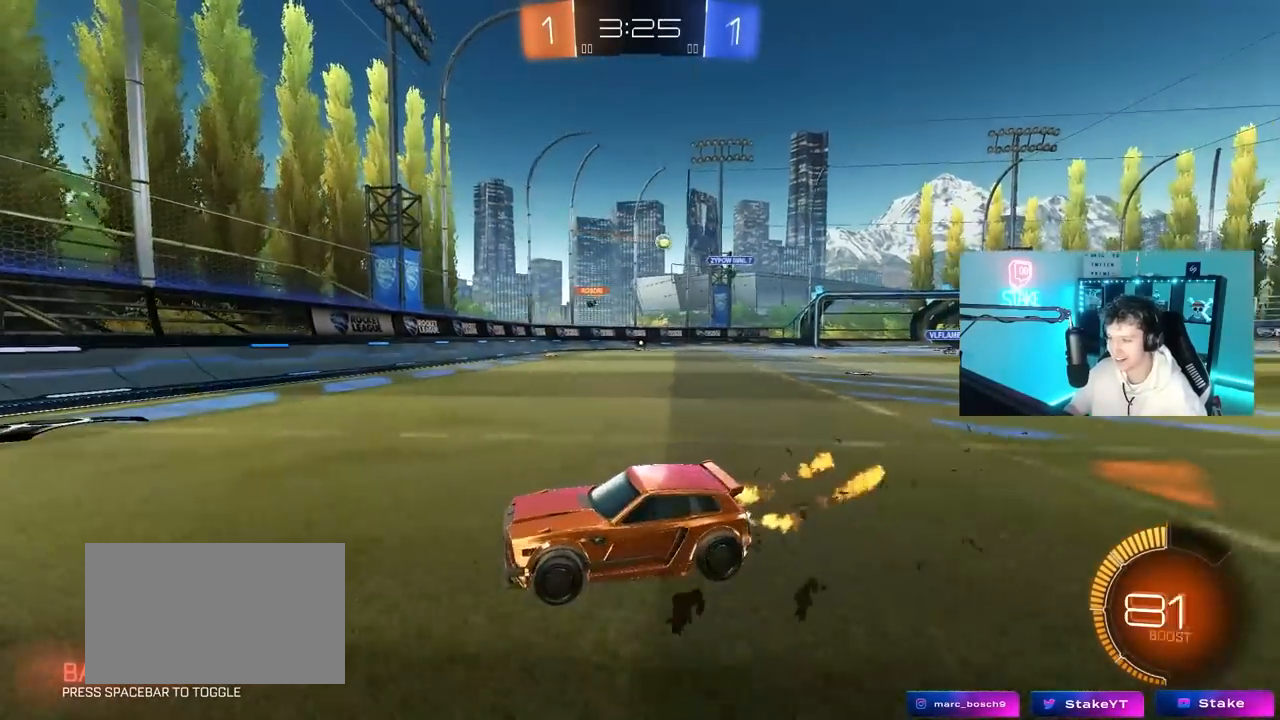
{"keys": ["d", "w"], "mouse": [], "mouse_move": "still", "events": [[100, "d", "down"], [150, "mouse_left", "up"], [250, "shift", "down"], [350, "shift", "up"]]}
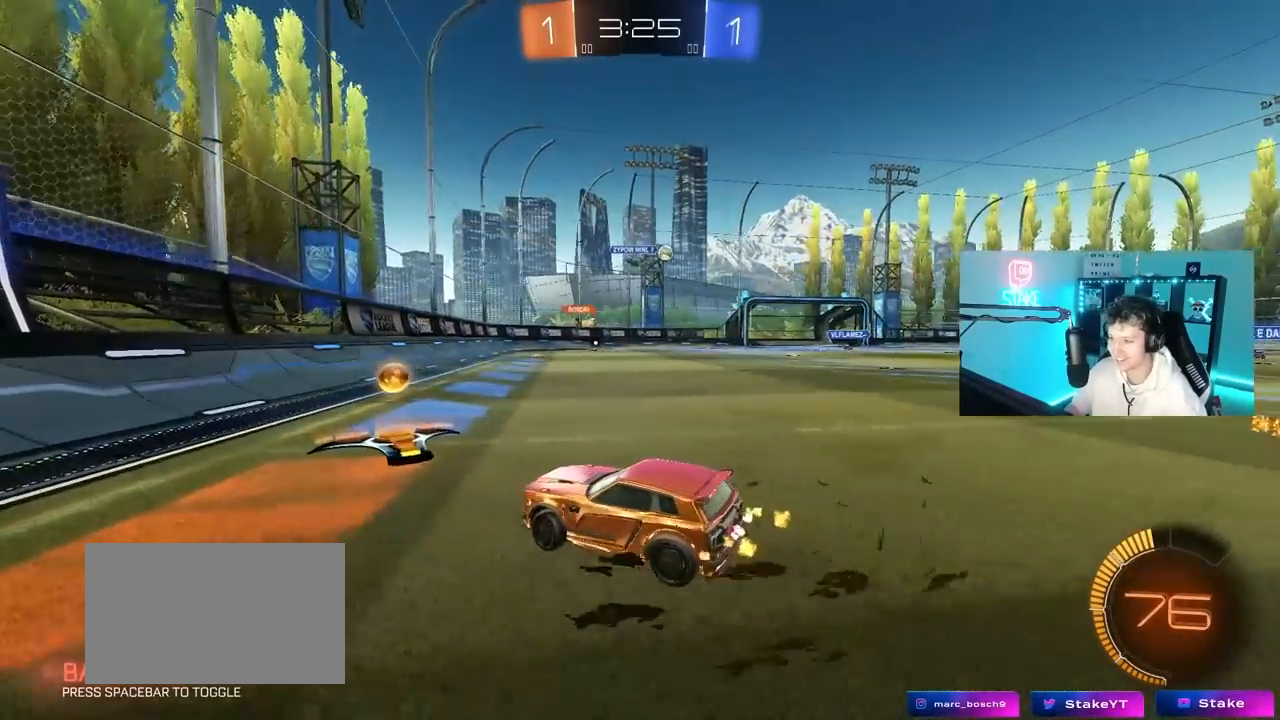
{"keys": ["d", "w"], "mouse": [], "mouse_move": "still", "events": [[67, "shift", "down"], [217, "shift", "up"]]}
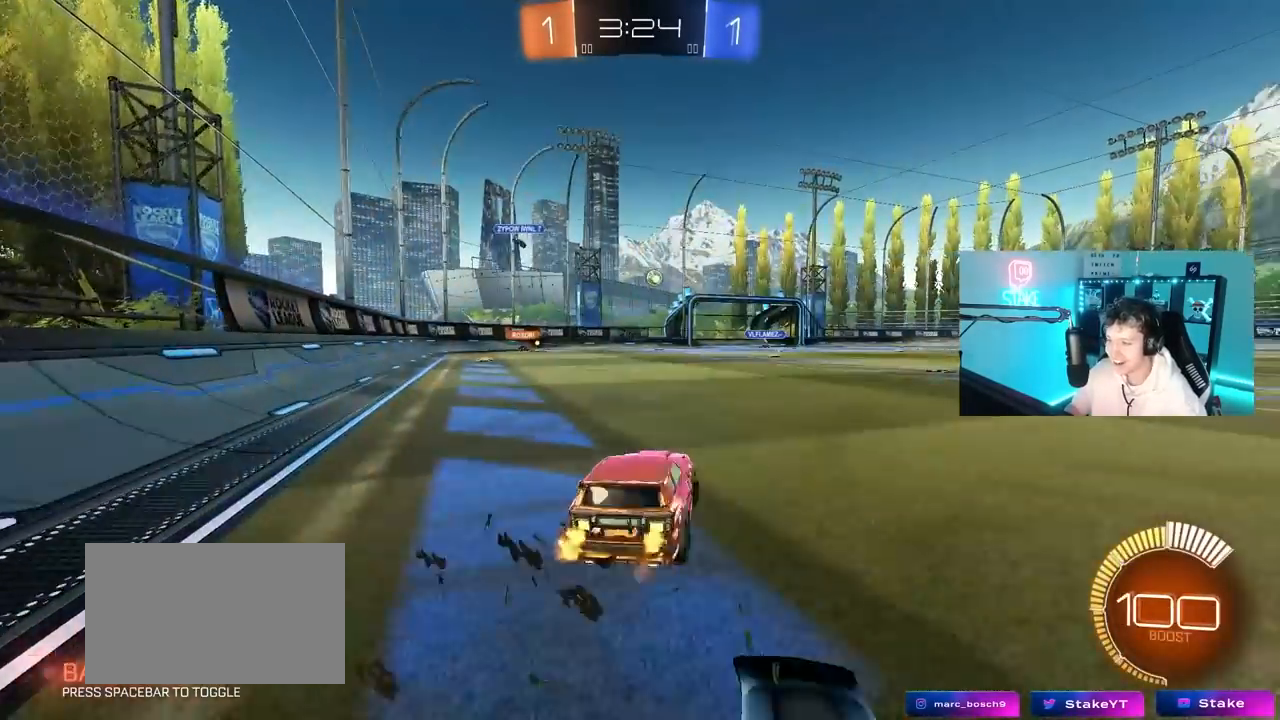
{"keys": ["a", "w"], "mouse": ["left"], "mouse_move": "still", "events": [[50, "d", "up"], [233, "d", "down"], [283, "mouse_left", "down"], [333, "d", "up"], [467, "a", "down"]]}
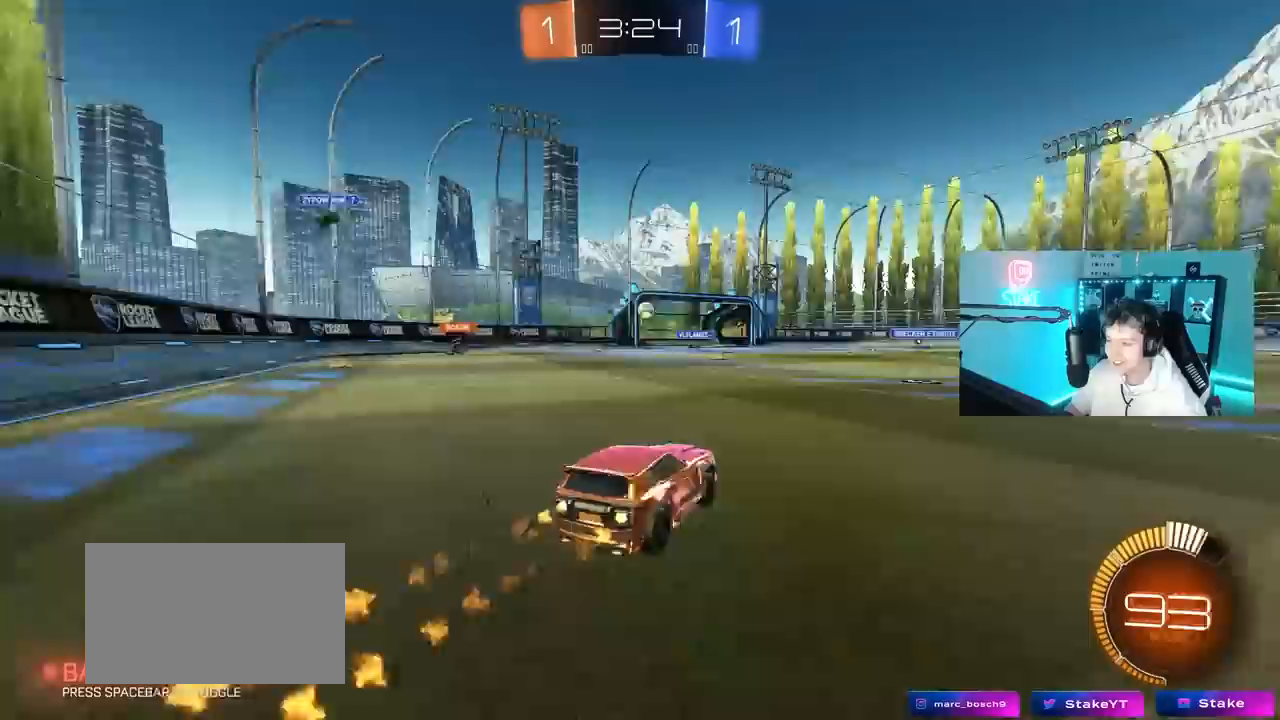
{"keys": ["w"], "mouse": ["left"], "mouse_move": "still", "events": [[67, "mouse_left", "up"], [150, "a", "up"], [350, "a", "down"], [433, "mouse_left", "down"], [483, "a", "up"]]}
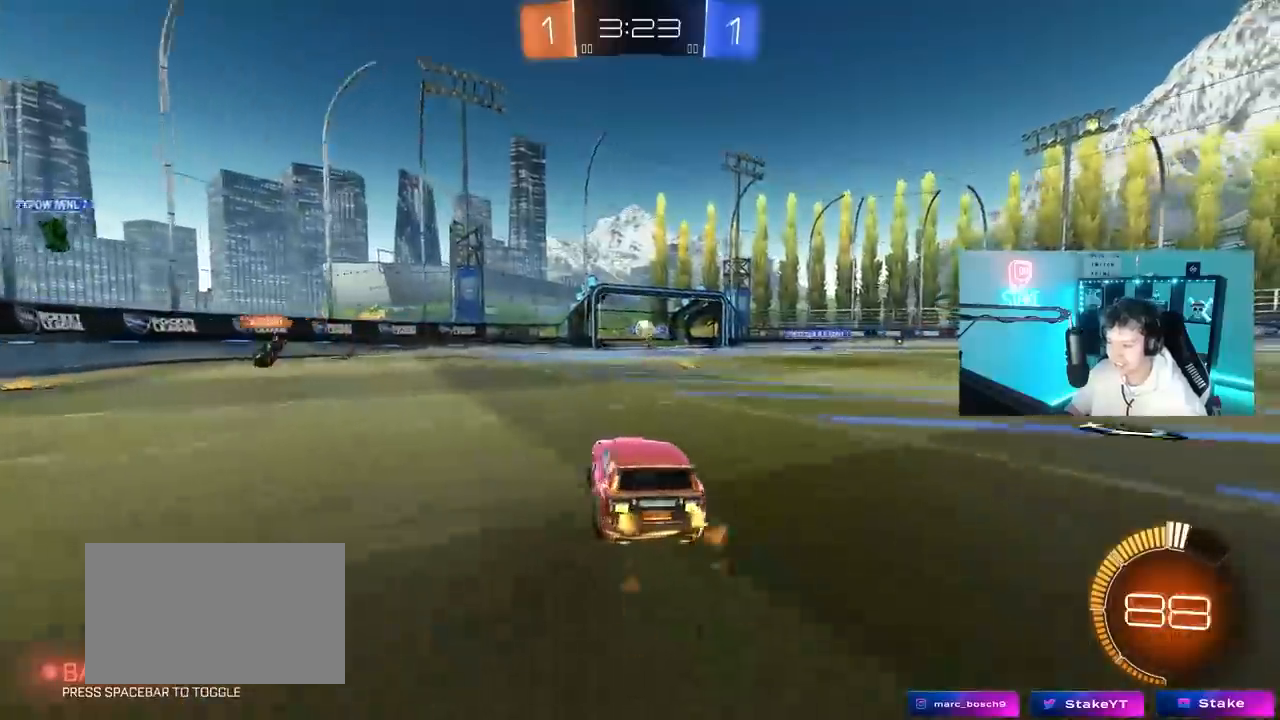
{"keys": [], "mouse": ["left"], "mouse_move": "still", "events": [[33, "d", "down"], [117, "mouse_left", "up"], [217, "d", "up"], [217, "w", "up"], [267, "mouse_right", "down"], [317, "a", "down"], [350, "s", "down"], [400, "mouse_left", "down"], [400, "shift", "down"], [500, "a", "up"], [500, "mouse_right", "up"], [500, "s", "up"], [500, "shift", "up"]]}
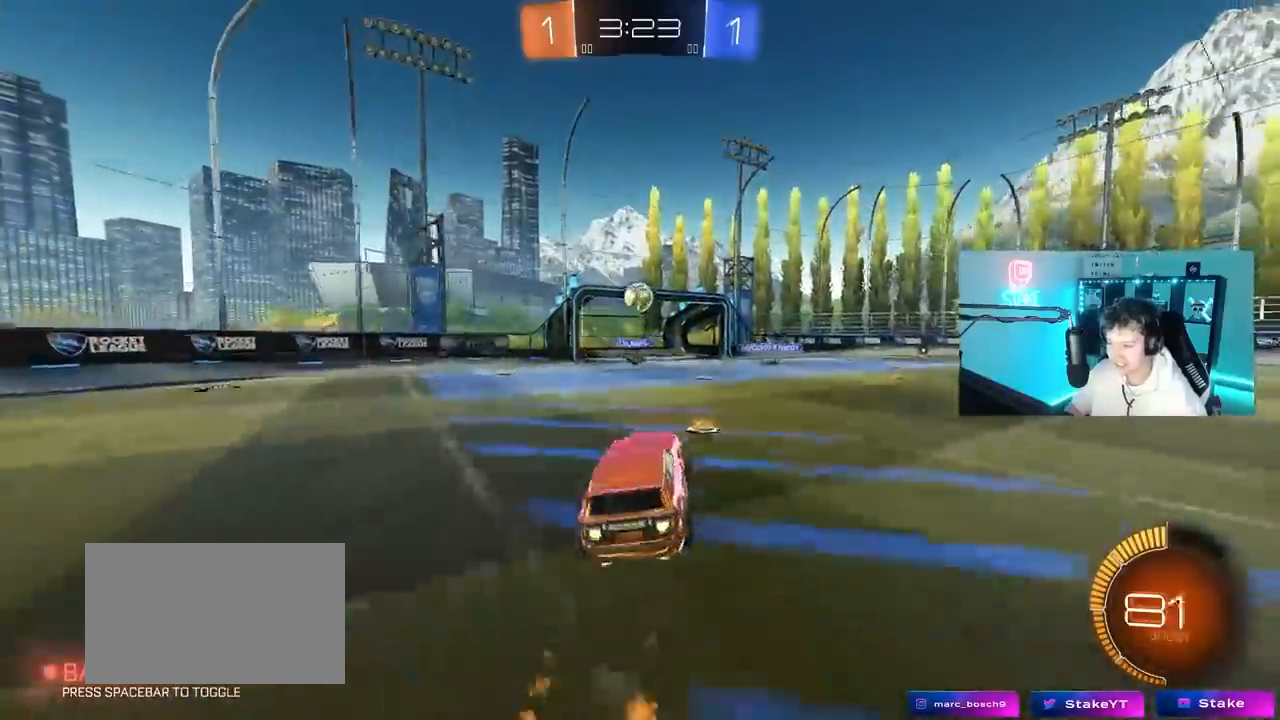
{"keys": [], "mouse": ["left"], "mouse_move": "down", "events": [[50, "mouse_right", "down"], [183, "d", "down"], [183, "s", "down"], [283, "mouse_left", "up"], [283, "mouse_right", "up"], [283, "s", "up"], [283, "shift", "down"], [317, "d", "up"], [367, "shift", "up"], [417, "mouse_left", "down"]]}
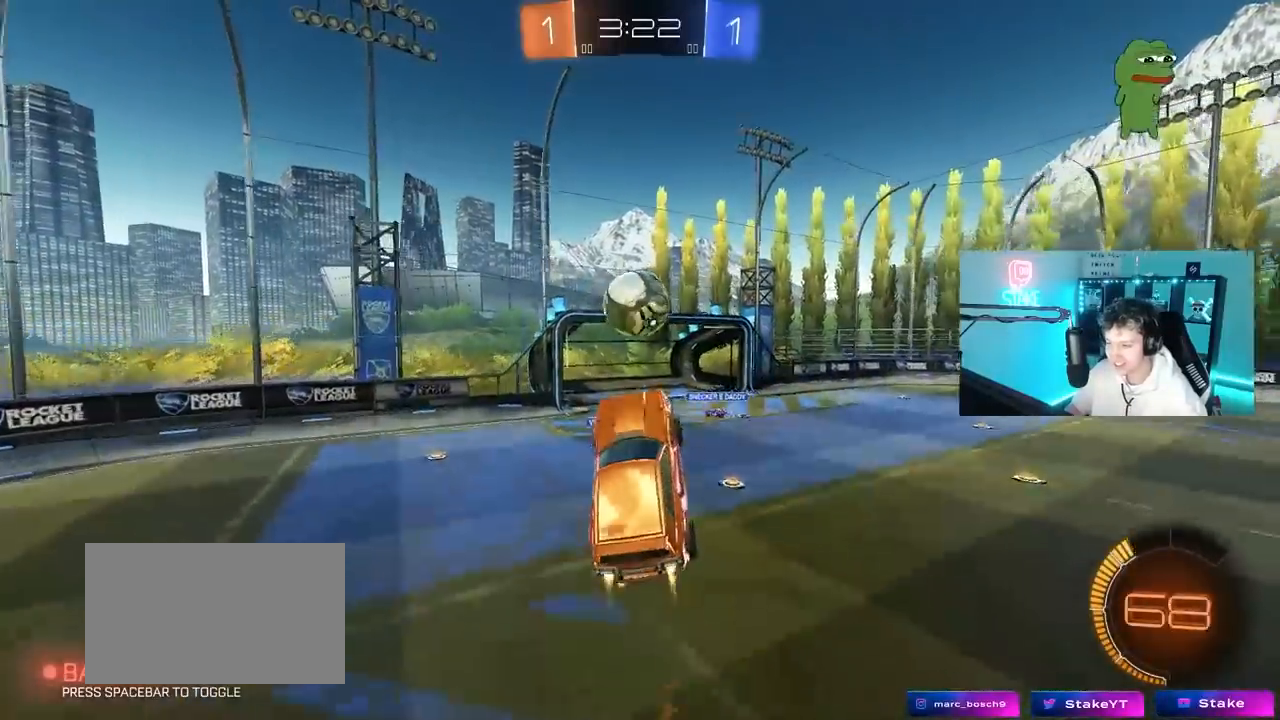
{"keys": ["a"], "mouse": ["left"], "mouse_move": "still", "events": [[17, "a", "down"], [67, "w", "down"], [150, "a", "up"], [150, "d", "down"], [150, "w", "up"], [300, "d", "up"], [350, "a", "down"], [350, "shift", "down"], [483, "shift", "up"]]}
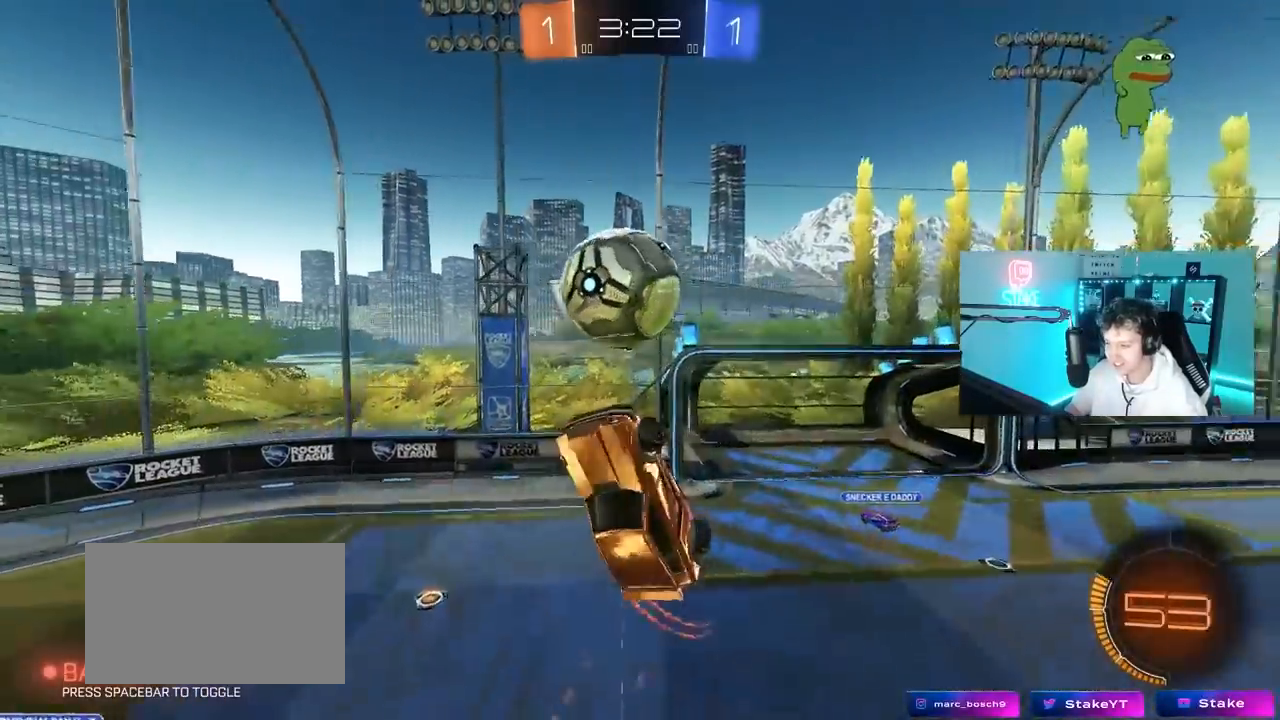
{"keys": ["d"], "mouse": ["left"], "mouse_move": "still", "events": [[33, "w", "down"], [167, "a", "up"], [167, "d", "down"], [167, "w", "up"], [217, "shift", "down"], [267, "w", "down"], [317, "shift", "up"], [350, "w", "up"]]}
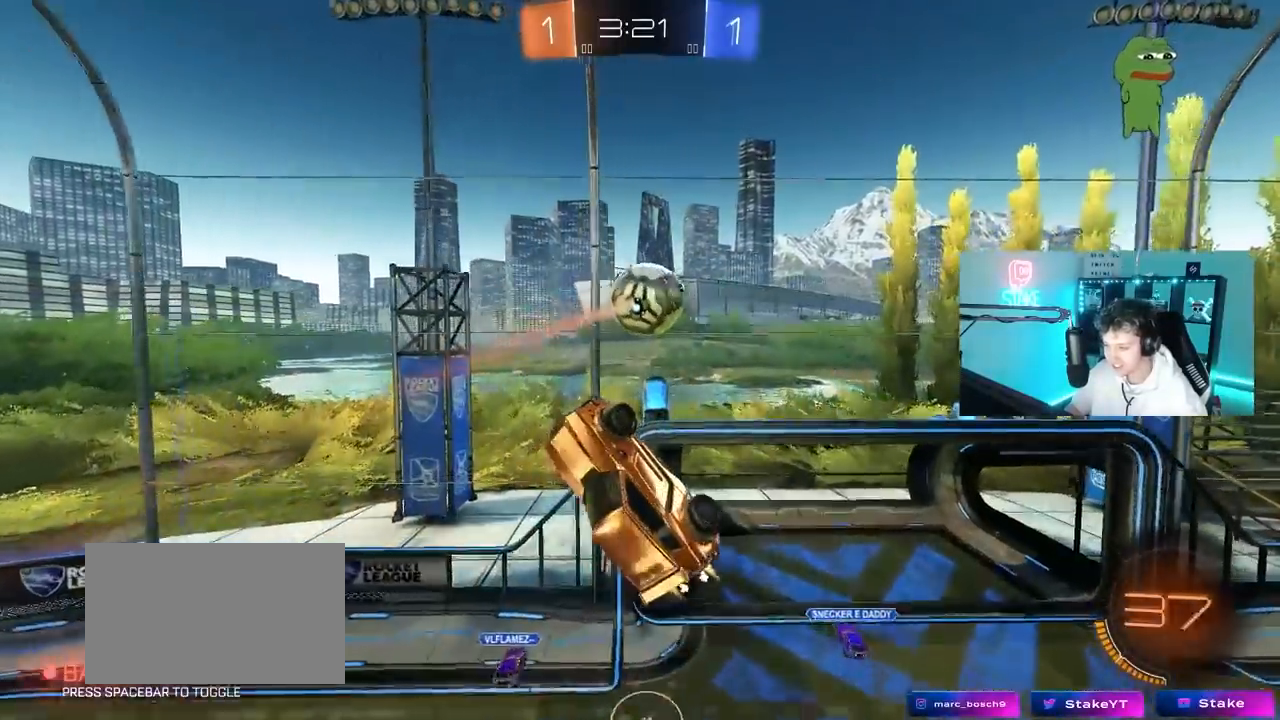
{"keys": ["d", "w"], "mouse": ["left"], "mouse_move": "still", "events": [[133, "w", "down"], [283, "shift", "down"], [467, "shift", "up"]]}
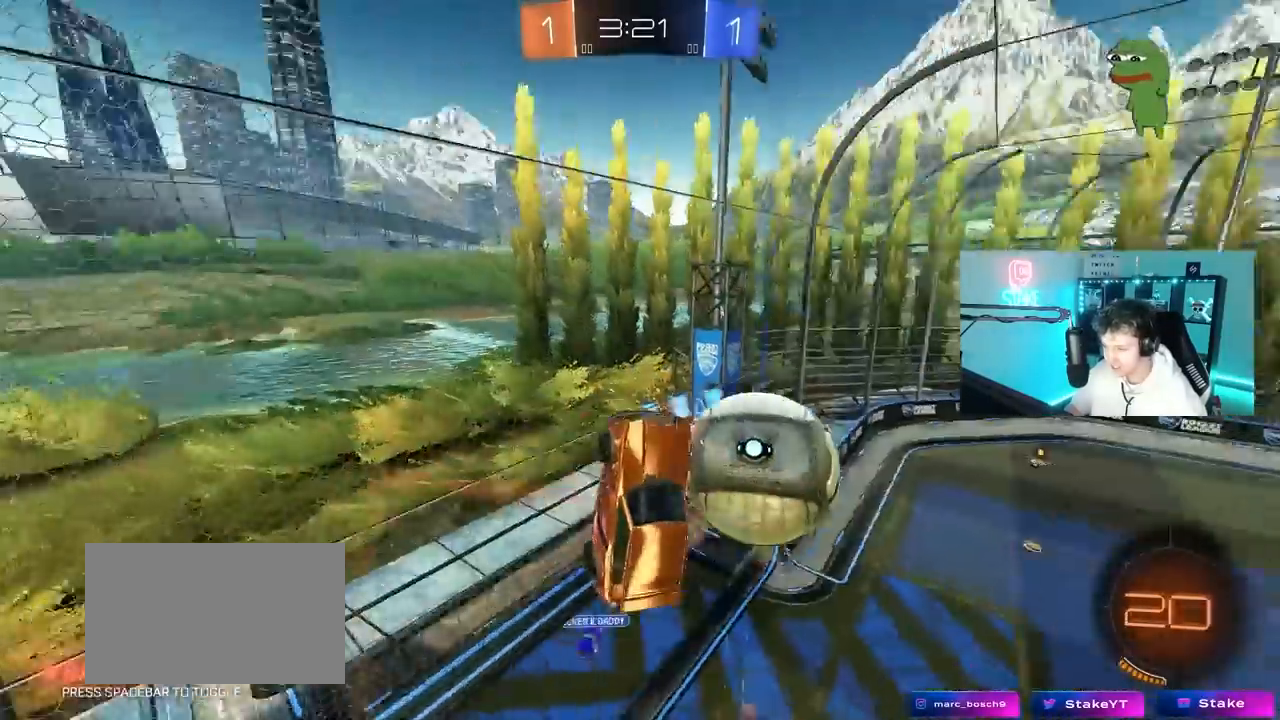
{"keys": ["d", "w"], "mouse": [], "mouse_move": "still", "events": [[200, "shift", "down"], [300, "mouse_left", "up"], [300, "shift", "up"]]}
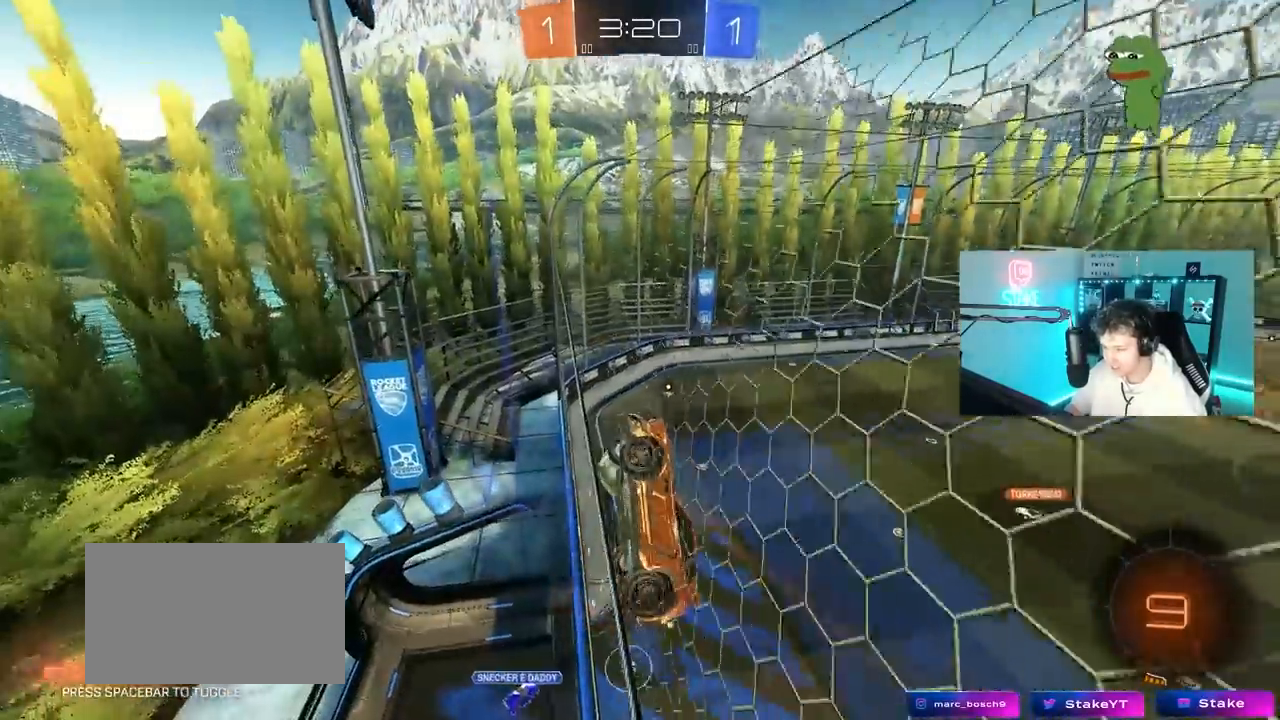
{"keys": ["d", "w"], "mouse": [], "mouse_move": "still", "events": [[267, "shift", "down"], [350, "shift", "up"]]}
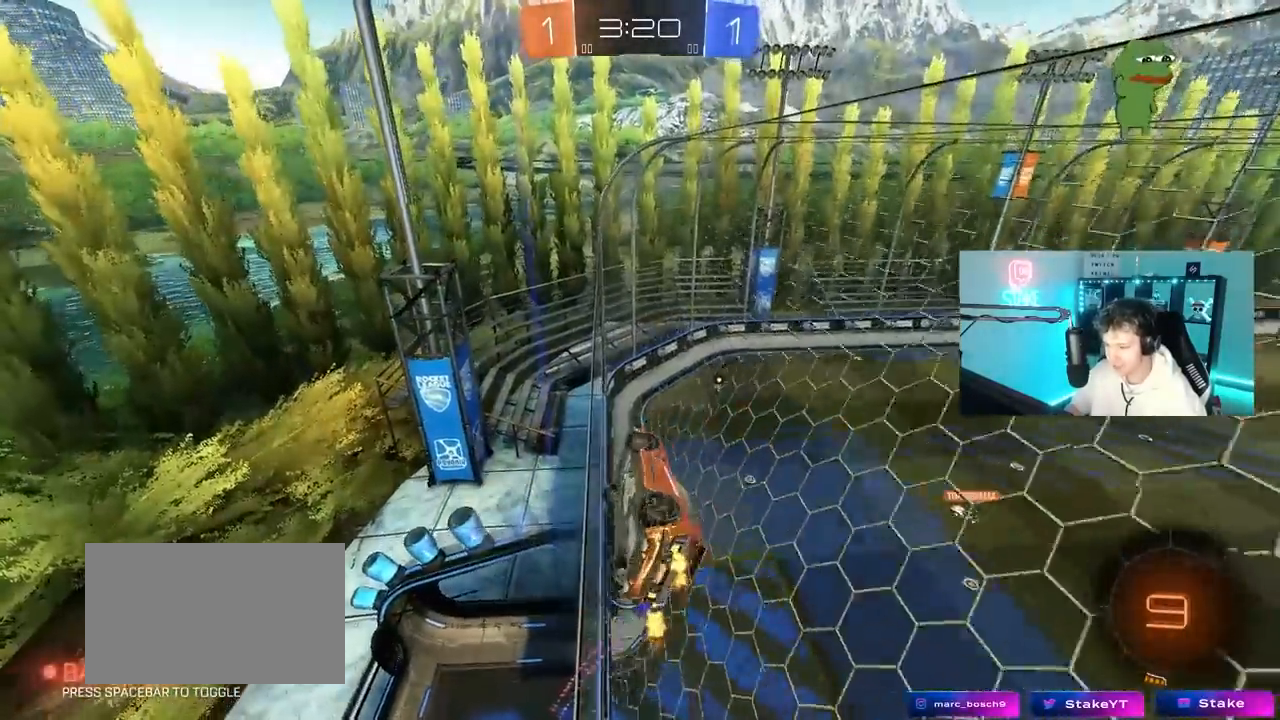
{"keys": ["w"], "mouse": [], "mouse_move": "up", "events": [[317, "d", "up"], [367, "a", "down"], [467, "a", "up"]]}
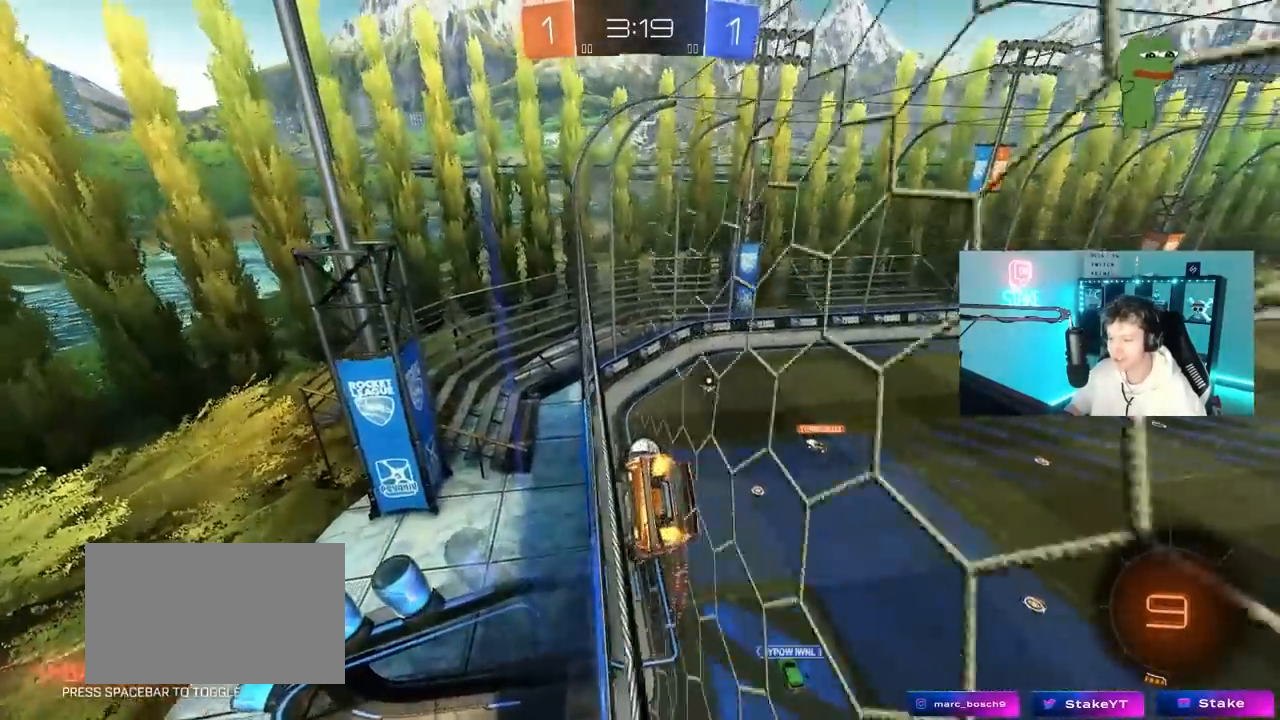
{"keys": ["s"], "mouse": [], "mouse_move": "still", "events": [[67, "mouse_left", "down"], [117, "w", "up"], [150, "mouse_right", "down"], [250, "a", "down"], [250, "s", "down"], [250, "shift", "down"], [383, "mouse_right", "up"], [433, "shift", "up"], [483, "a", "up"], [483, "mouse_left", "up"]]}
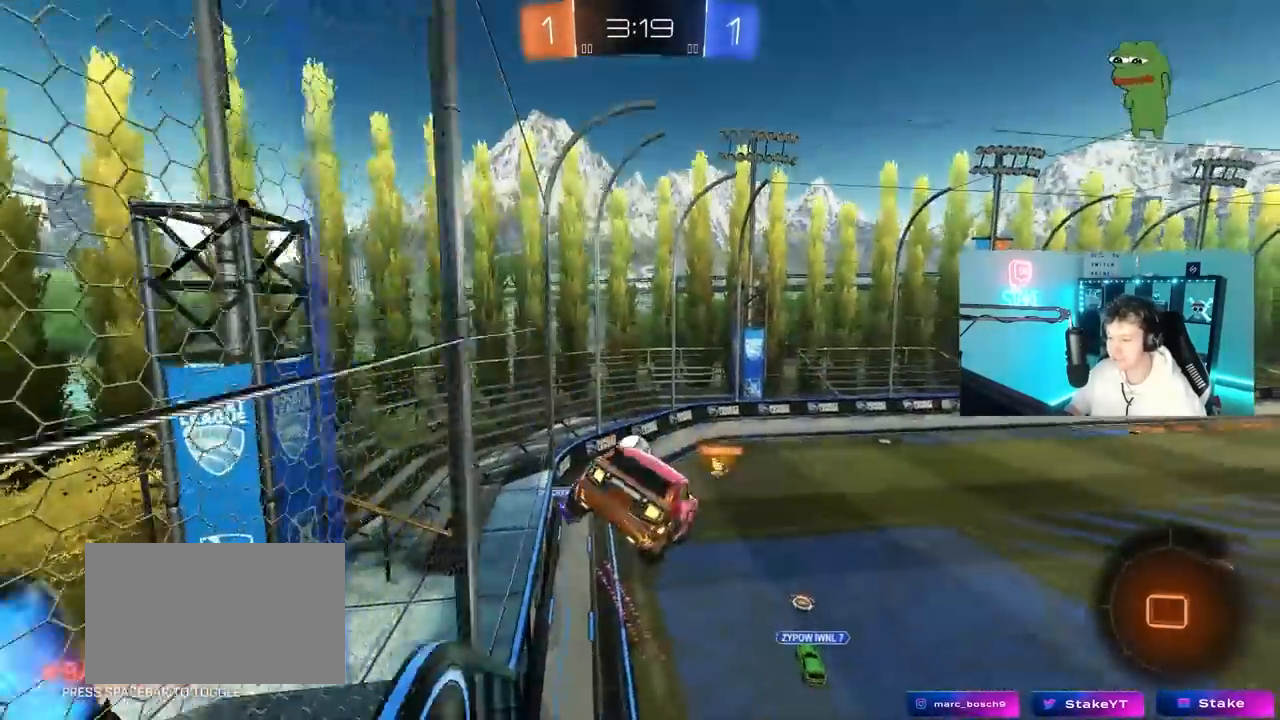
{"keys": ["w"], "mouse": [], "mouse_move": "up-left", "events": [[33, "d", "down"], [33, "s", "up"], [117, "d", "up"], [267, "a", "down"], [350, "a", "up"], [500, "w", "down"]]}
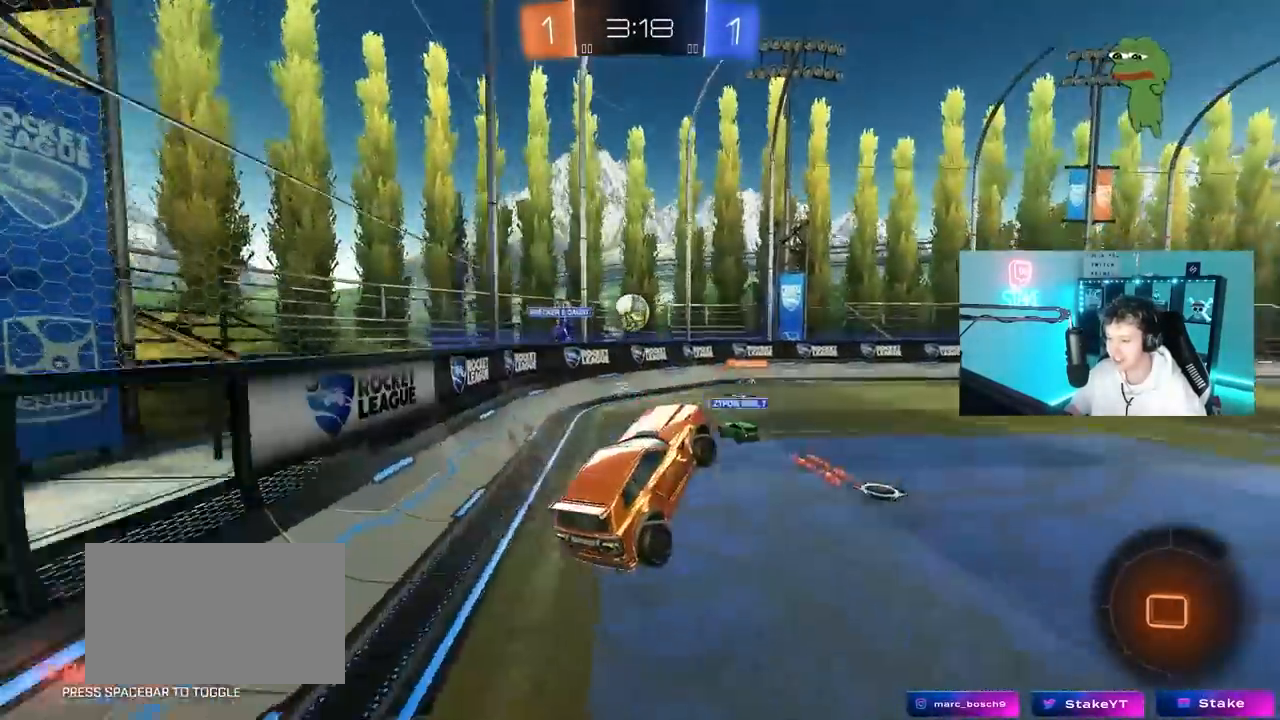
{"keys": ["d", "shift", "w"], "mouse": ["left"], "mouse_move": "still", "events": [[50, "mouse_left", "down"], [50, "mouse_right", "down"], [133, "d", "down"], [183, "mouse_right", "up"], [333, "d", "up"], [367, "mouse_right", "down"], [417, "shift", "down"], [467, "d", "down"], [467, "mouse_right", "up"]]}
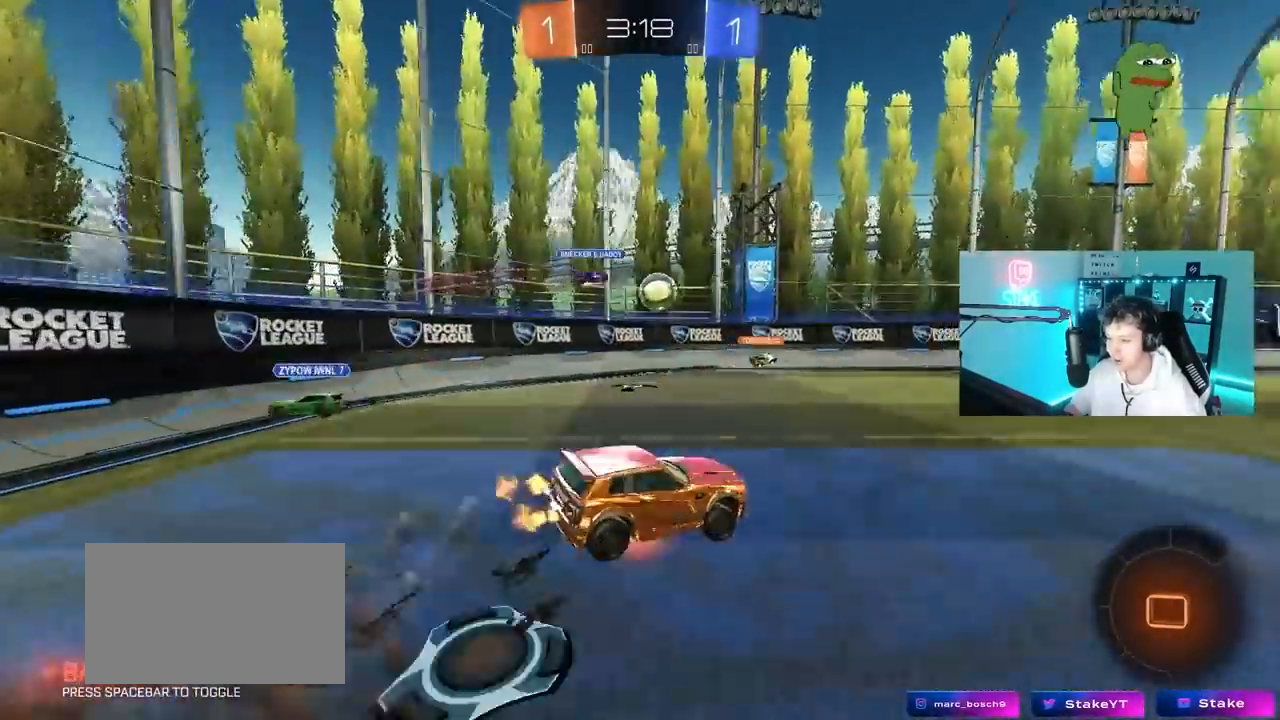
{"keys": ["d", "shift"], "mouse": [], "mouse_move": "still", "events": [[17, "mouse_right", "down"], [67, "s", "down"], [67, "w", "up"], [100, "space", "down"], [150, "mouse_left", "up"], [200, "mouse_right", "up"], [300, "space", "up"], [383, "s", "up"]]}
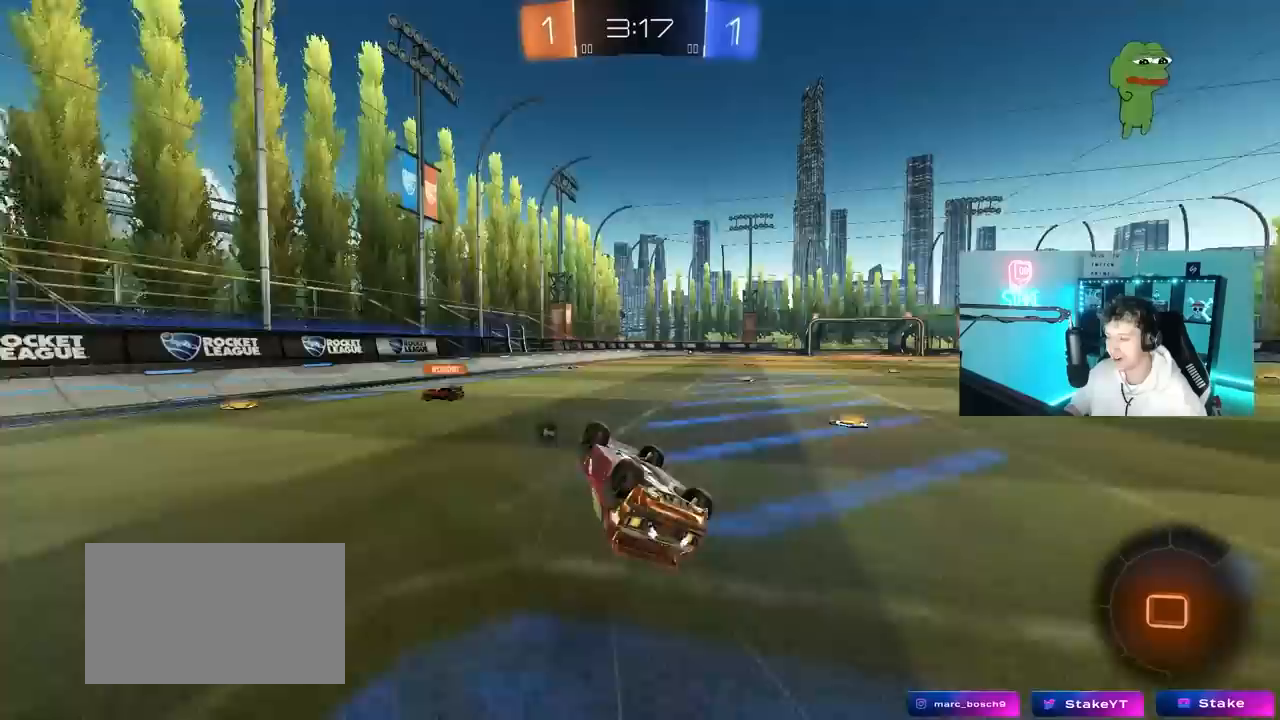
{"keys": ["w"], "mouse": [], "mouse_move": "still", "events": [[33, "s", "down"], [133, "space", "down"], [217, "shift", "up"], [267, "s", "up"], [317, "space", "up"], [350, "d", "up"], [500, "w", "down"]]}
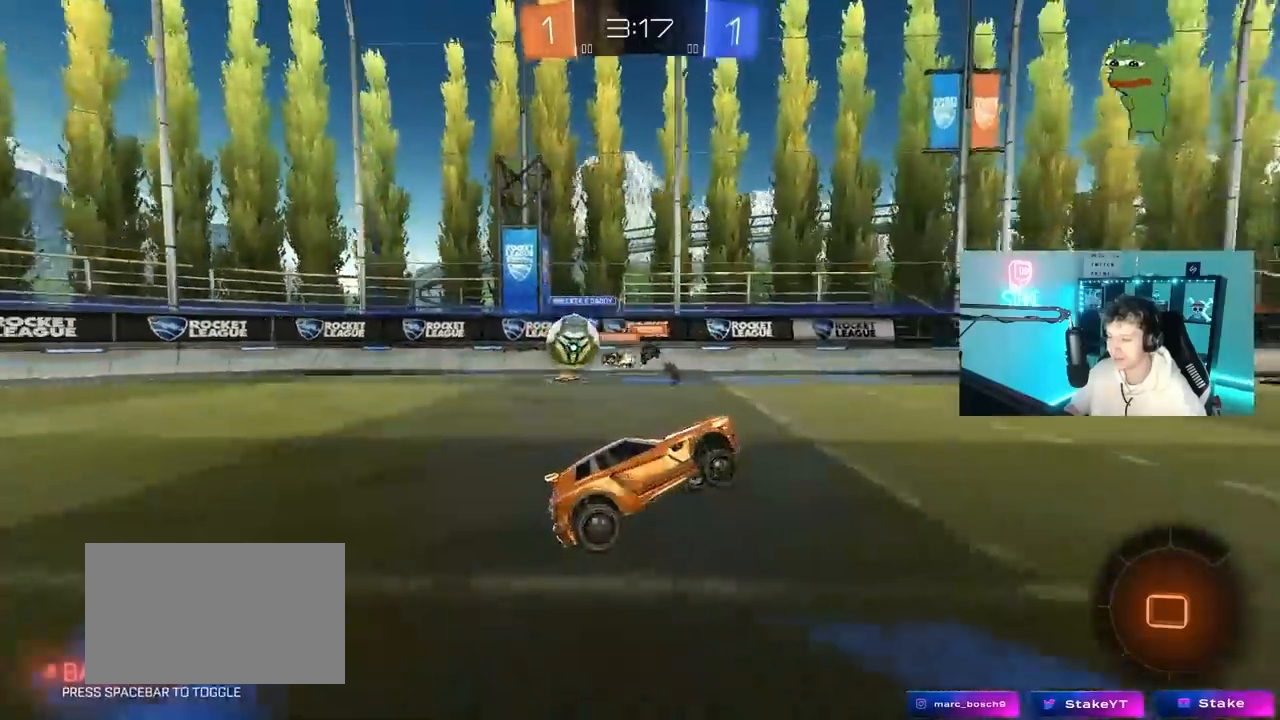
{"keys": ["w"], "mouse": ["left", "right"], "mouse_move": "still", "events": [[83, "d", "down"], [233, "d", "up"], [283, "a", "down"], [317, "mouse_right", "down"], [367, "a", "up"], [417, "mouse_right", "up"], [467, "mouse_left", "down"], [467, "mouse_right", "down"]]}
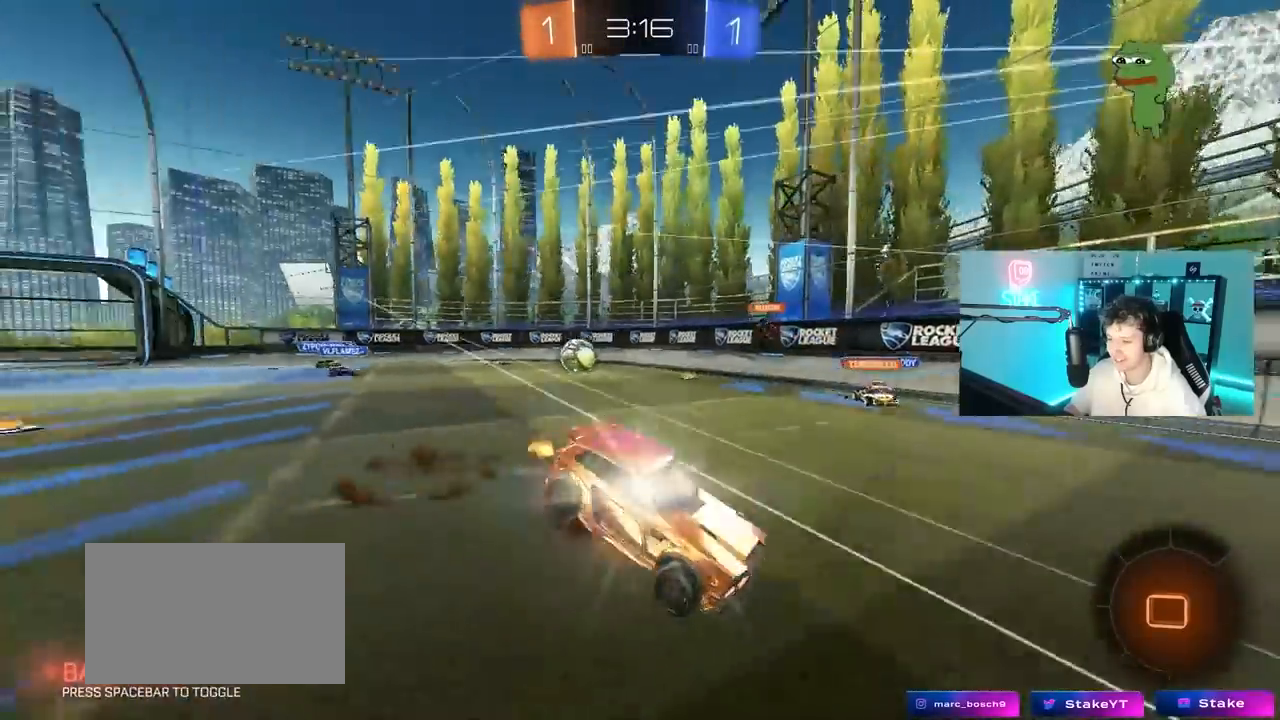
{"keys": [], "mouse": [], "mouse_move": "still", "events": [[17, "space", "down"], [67, "mouse_left", "up"], [150, "mouse_right", "up"], [150, "space", "up"], [250, "shift", "down"], [300, "a", "down"], [433, "a", "up"], [433, "shift", "up"], [433, "w", "up"]]}